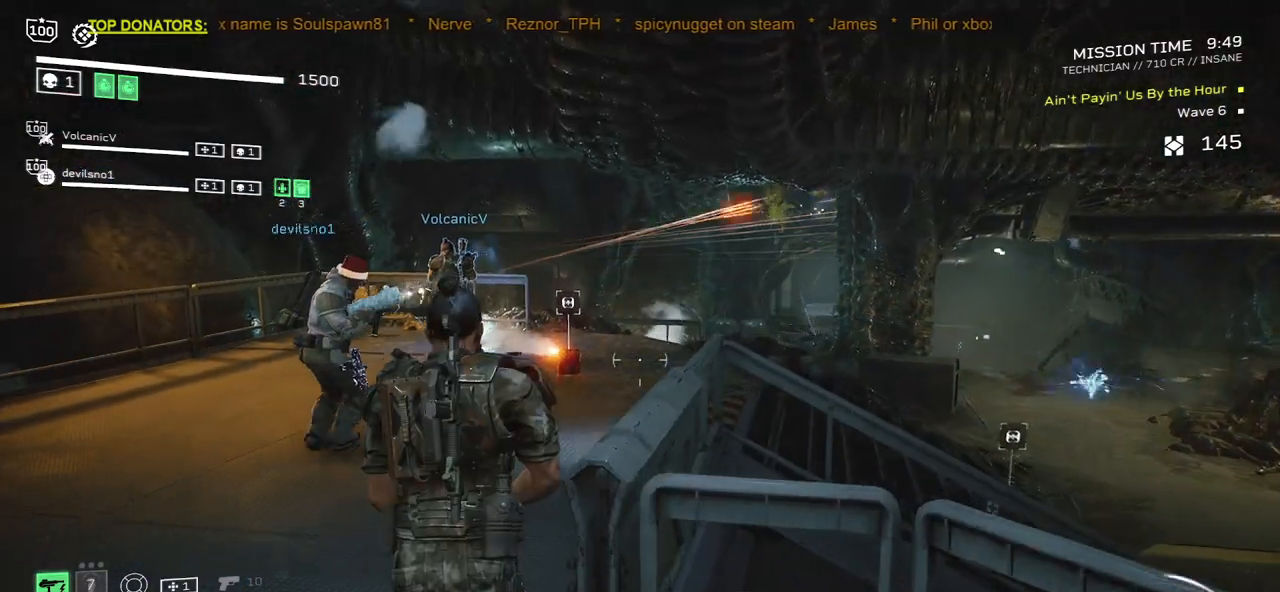
Gameplay with keyboard and mouse; each line is a JSON object with the keys and mouse buttons held at the frame after it. "events" lists presses ("down") and releases ("up") of ".", "/", "0", "1", "2", "3", "4", "5", "6", "7", "8", "9", "a", "alt", "b", "c", "caps_lock", "comma", "ctrl", "d", "e", "f", "g", "h", "i", "j", "k", "l", "m", "n", "o", "p", "q", "r", "s", "semicolon", "shift", "space", "super", "t", "tab", "tilde", "u", "v", "w", "x", "y", "z", "mouse_left", "mouse_wheel", "mouse_right", "mouse_mb4" and "mouse_mb5" between this image and that frame as [ms after this image, input, new state], when the widget could be followed in between. "mouse_left", "mouse_wheel", "mouse_right", "mouse_mb4", "mouse_mb5" = the "left", "wheel", "right", "mb4", "mb5" buttons of the "mouse" list. No other keys are recorded. "wheel" means that the mouse wheel is clicked or scrolled. Mouse movement is not recorded.
{"keys": ["r", "w"], "mouse": [], "events": [[33, "w", "up"], [167, "a", "down"], [350, "w", "down"], [433, "a", "up"], [483, "r", "down"]]}
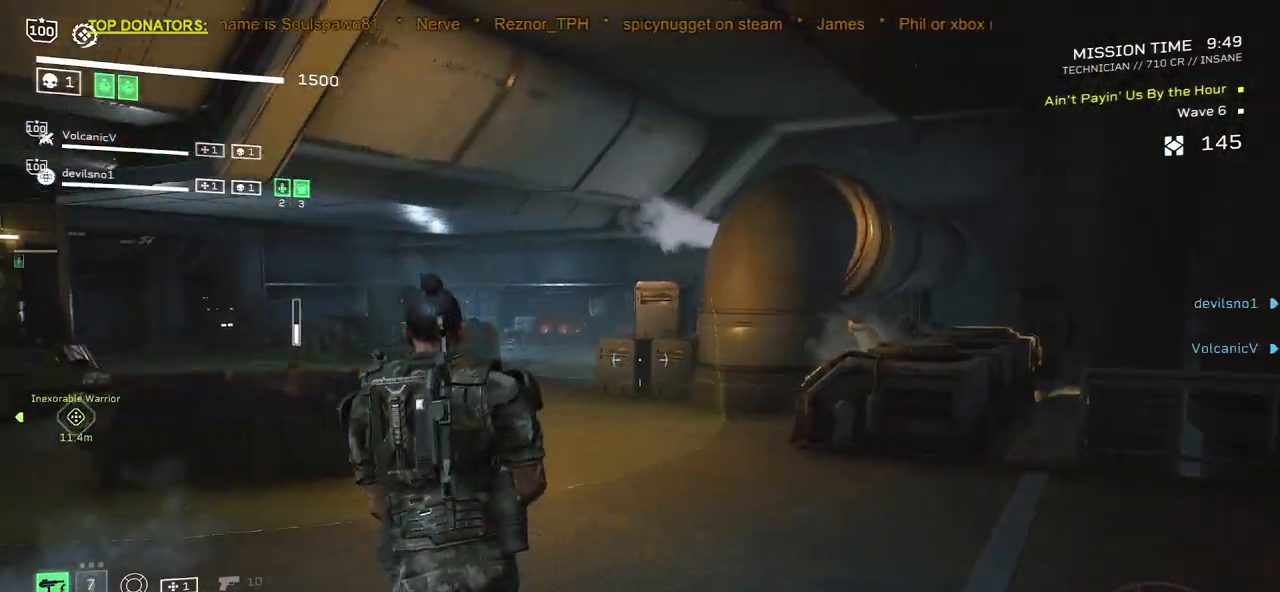
{"keys": ["r", "w"], "mouse": [], "events": [[133, "r", "up"], [150, "shift", "down"], [417, "r", "down"], [467, "shift", "up"]]}
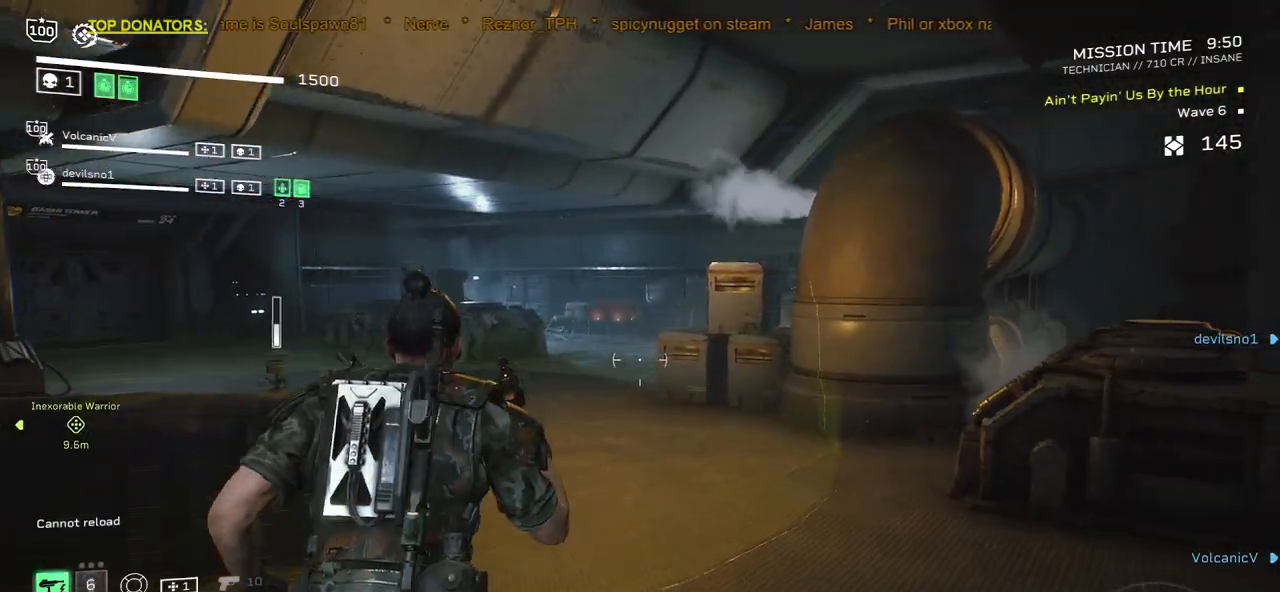
{"keys": ["a"], "mouse": [], "events": [[33, "r", "up"], [283, "a", "down"], [367, "w", "up"], [383, "w", "down"], [400, "w", "up"]]}
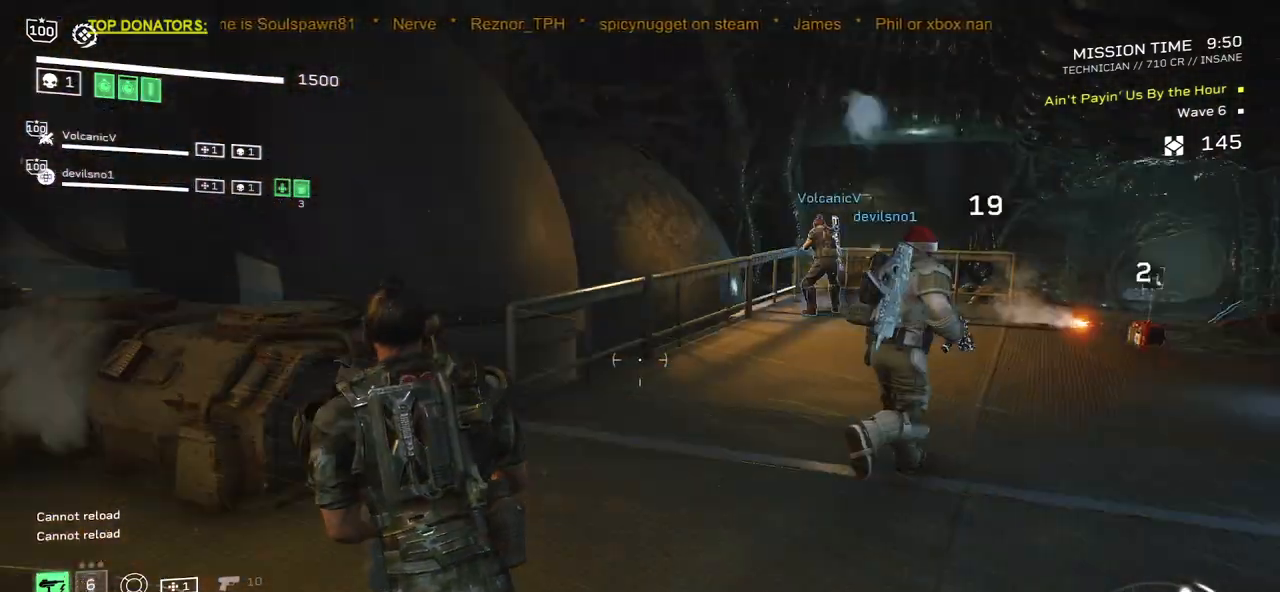
{"keys": ["a", "d", "s"], "mouse": [], "events": [[33, "s", "down"], [467, "d", "down"]]}
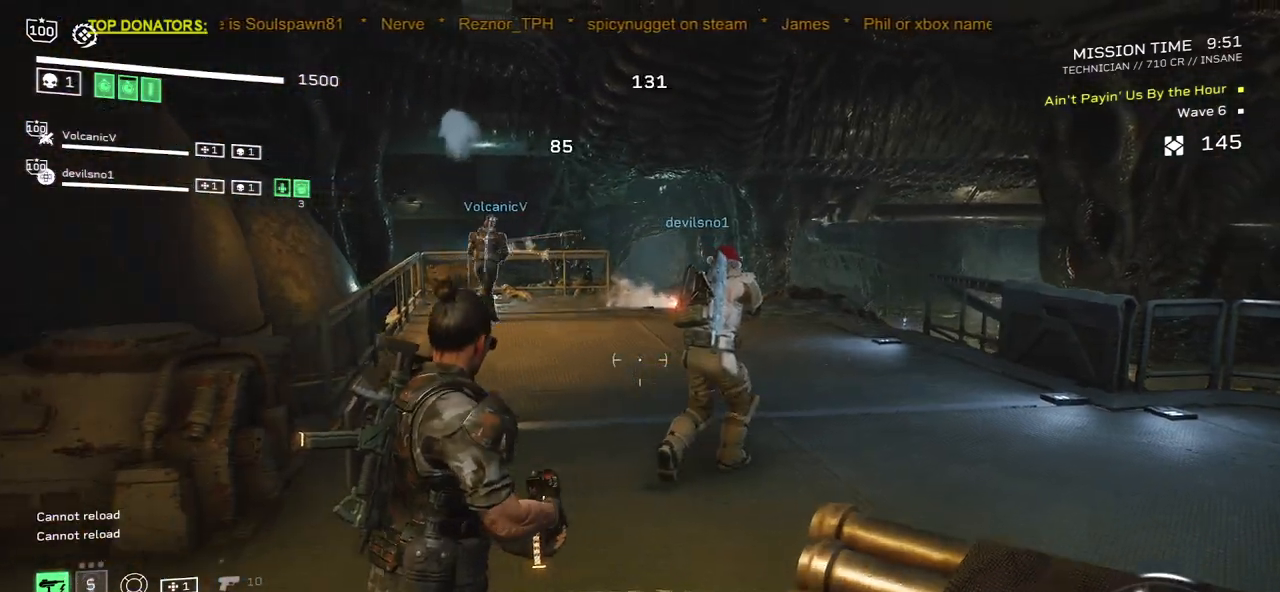
{"keys": ["a", "d", "s"], "mouse": [], "events": []}
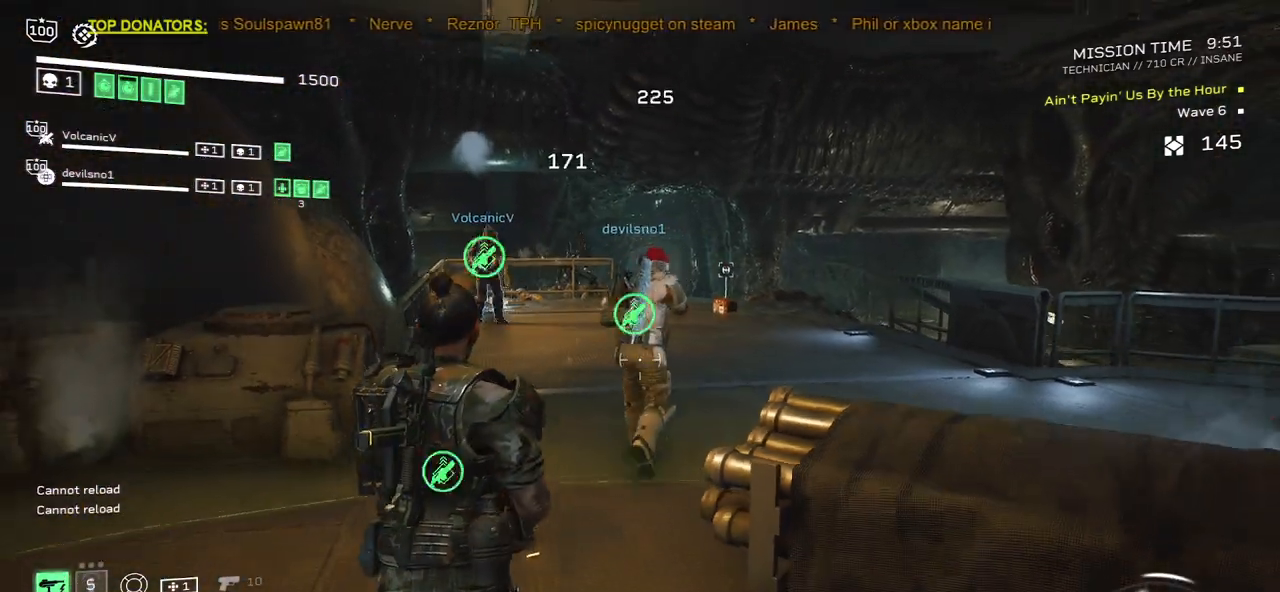
{"keys": ["a", "s"], "mouse": [], "events": [[150, "d", "up"]]}
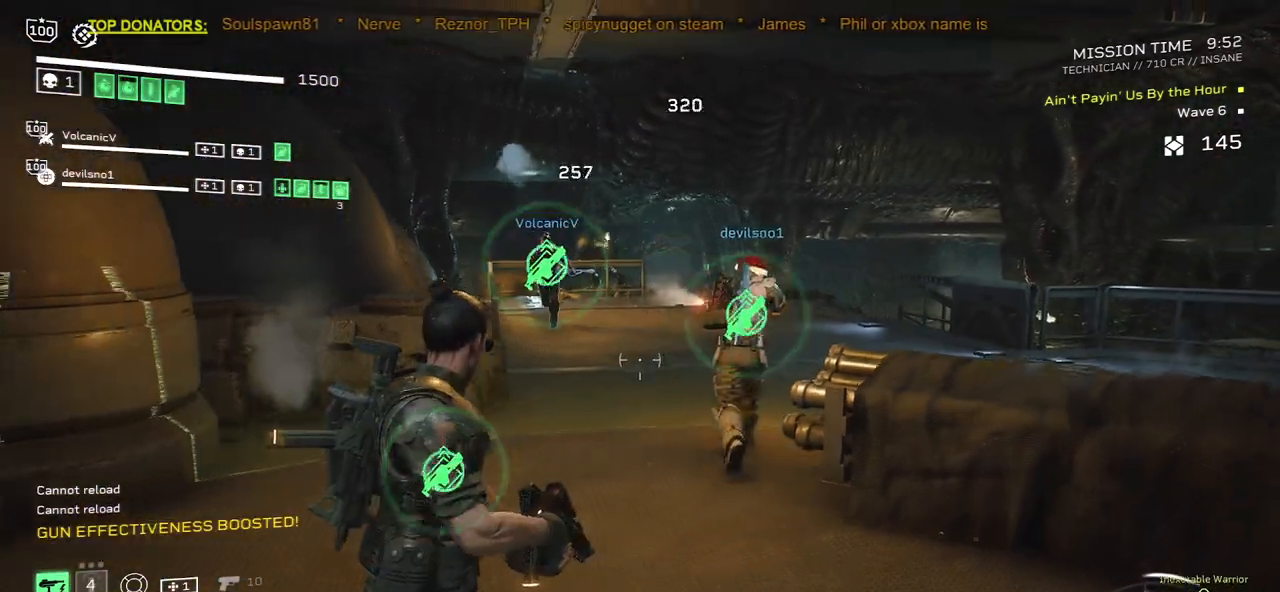
{"keys": ["d", "s"], "mouse": [], "events": [[17, "a", "up"], [367, "d", "down"]]}
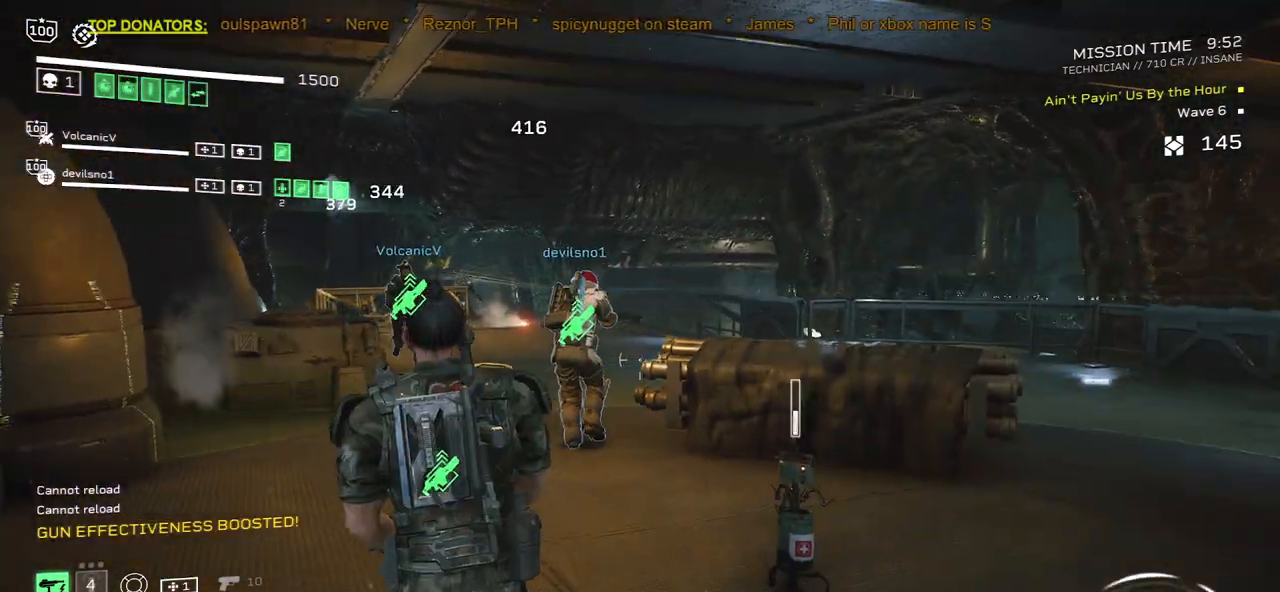
{"keys": ["d", "w"], "mouse": [], "events": [[67, "s", "up"], [500, "w", "down"]]}
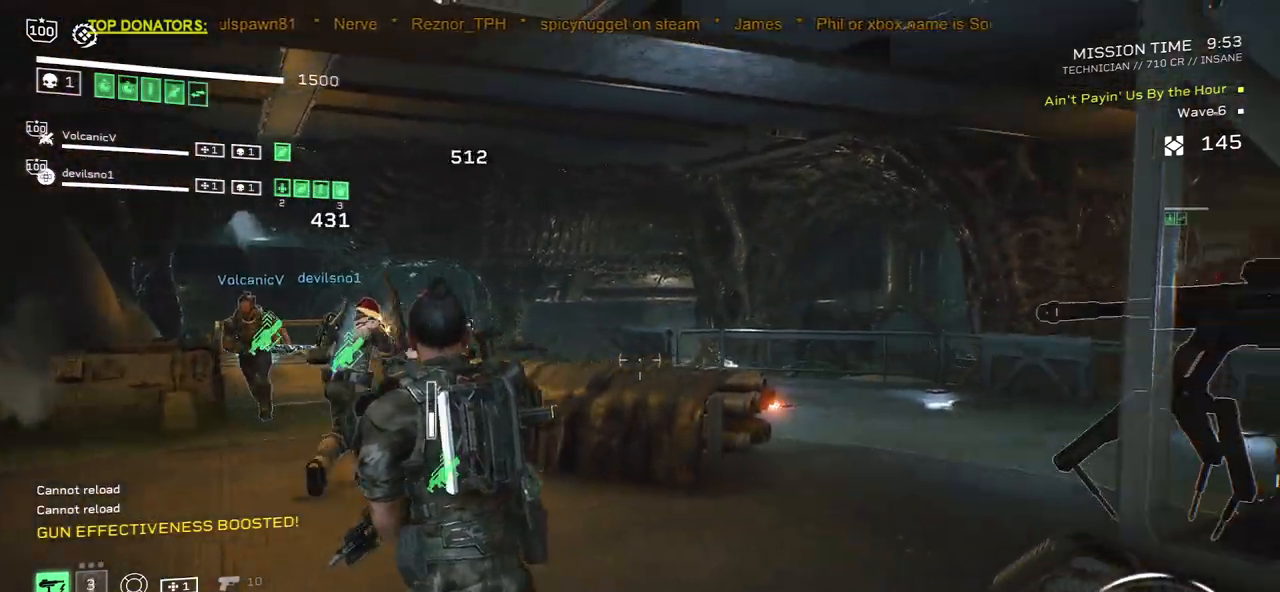
{"keys": ["w"], "mouse": [], "events": [[250, "d", "up"]]}
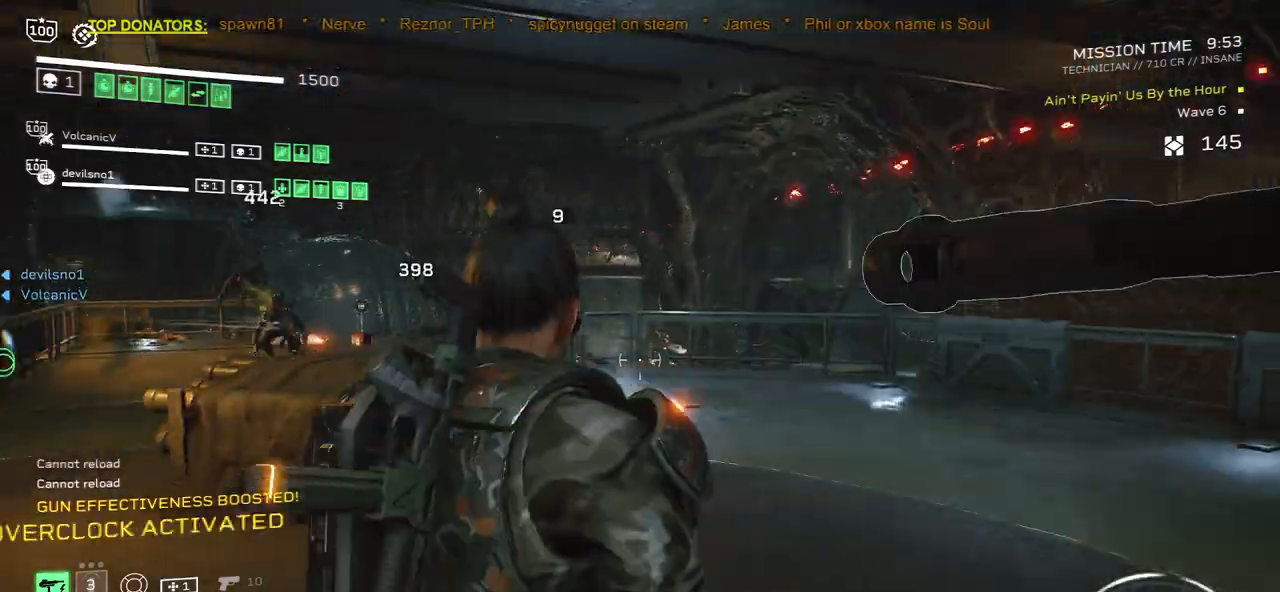
{"keys": ["a", "w"], "mouse": [], "events": [[33, "w", "up"], [167, "w", "down"], [483, "a", "down"]]}
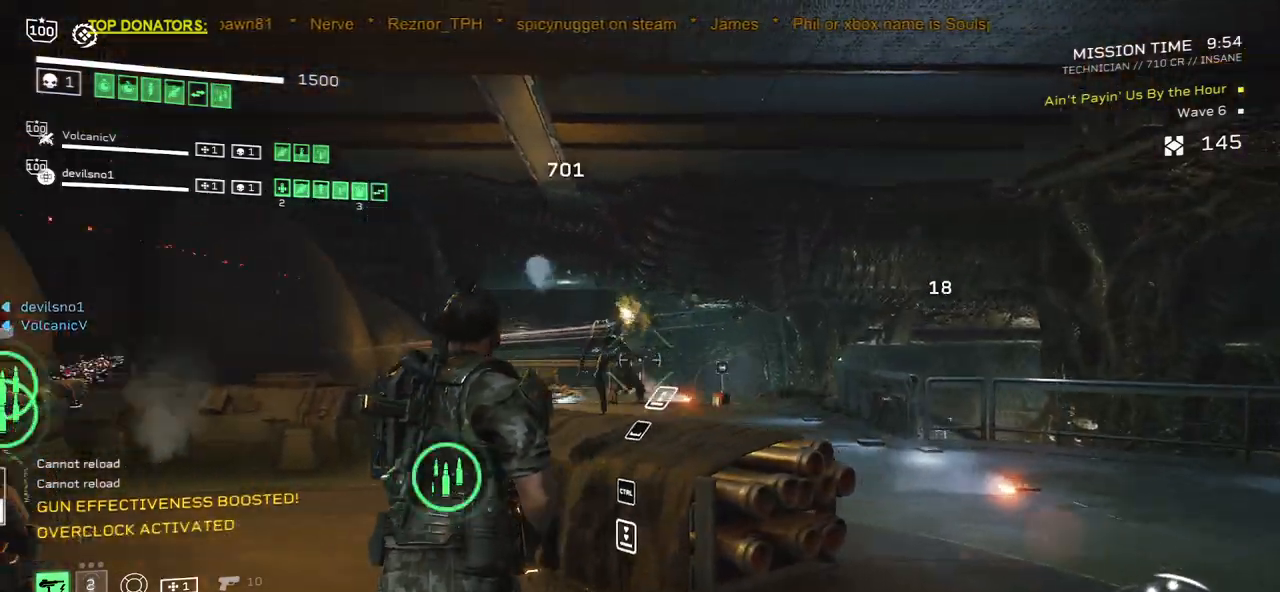
{"keys": [], "mouse": ["right"], "events": [[67, "mouse_right", "down"], [183, "w", "up"], [217, "mouse_left", "down"], [300, "mouse_left", "up"], [350, "a", "up"], [400, "mouse_left", "down"], [467, "mouse_left", "up"]]}
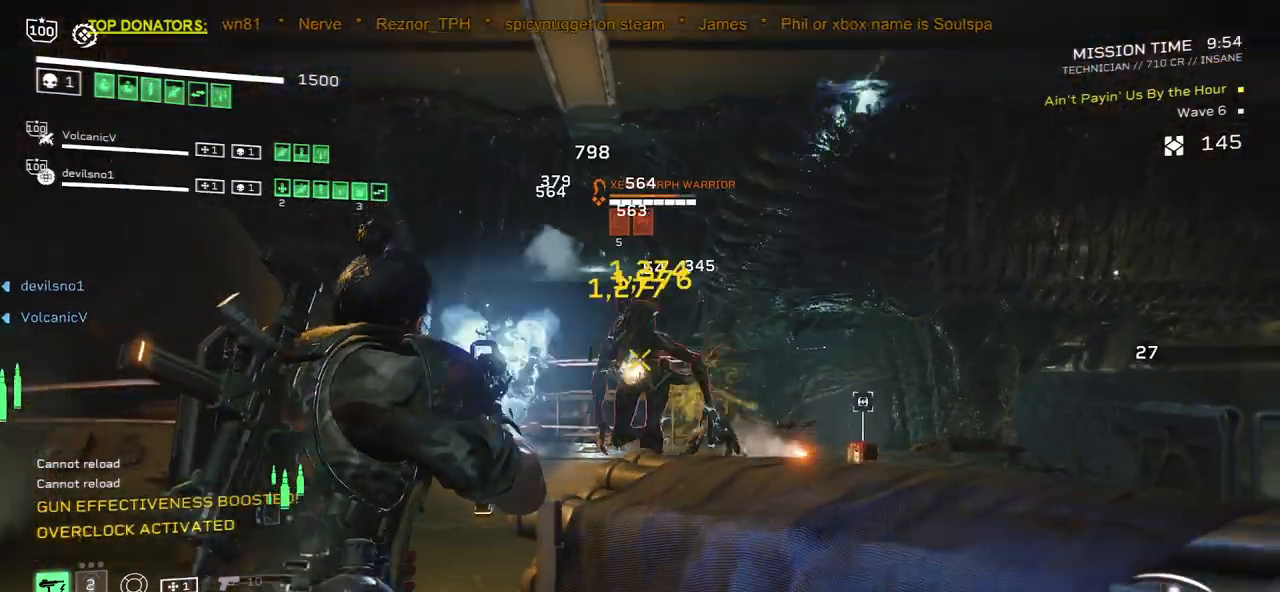
{"keys": ["s"], "mouse": ["right"], "events": [[67, "a", "down"], [67, "mouse_left", "down"], [117, "s", "down"], [133, "mouse_left", "up"], [233, "mouse_left", "down"], [267, "mouse_left", "up"], [367, "a", "up"], [367, "mouse_left", "down"], [433, "mouse_left", "up"]]}
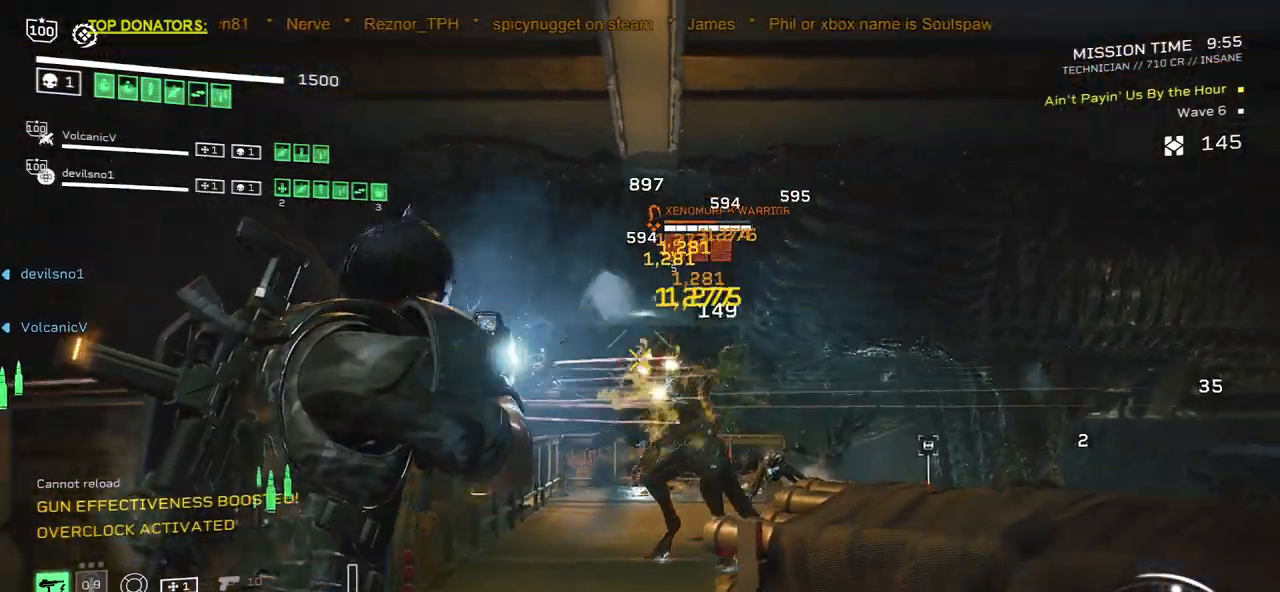
{"keys": [], "mouse": ["left", "right"], "events": [[17, "mouse_left", "down"], [83, "mouse_left", "up"], [150, "mouse_left", "down"], [217, "mouse_left", "up"], [250, "s", "up"], [300, "mouse_left", "down"], [367, "mouse_left", "up"], [450, "mouse_left", "down"]]}
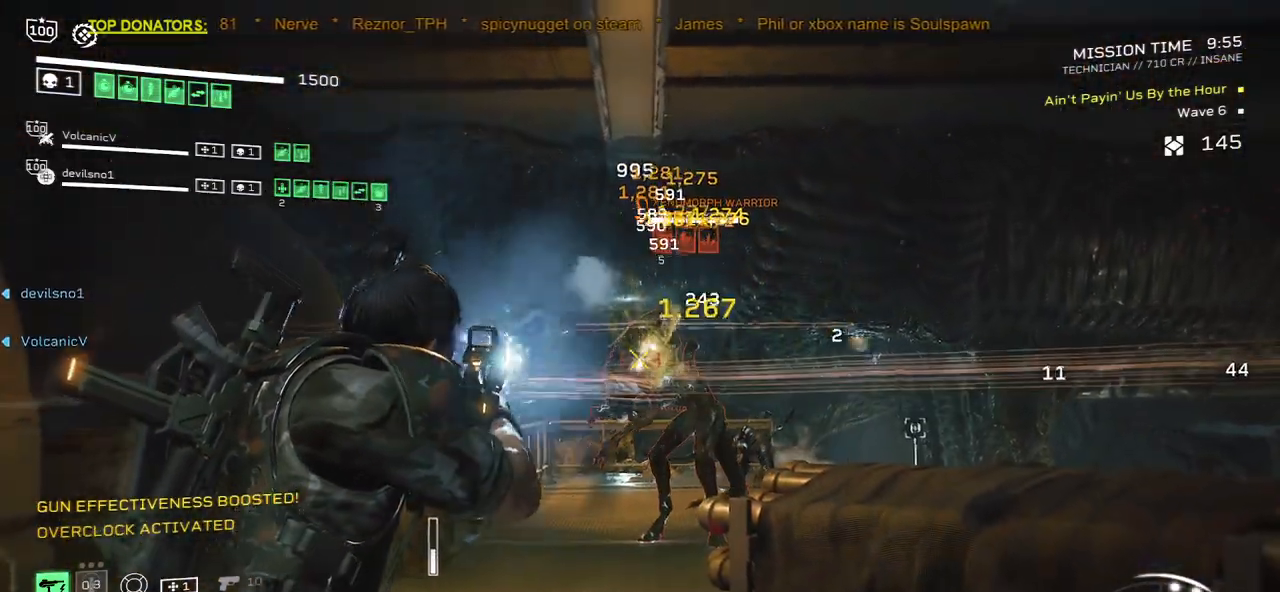
{"keys": [], "mouse": ["right"], "events": [[17, "mouse_left", "up"], [100, "mouse_left", "down"], [167, "mouse_left", "up"], [233, "mouse_left", "down"], [317, "mouse_left", "up"]]}
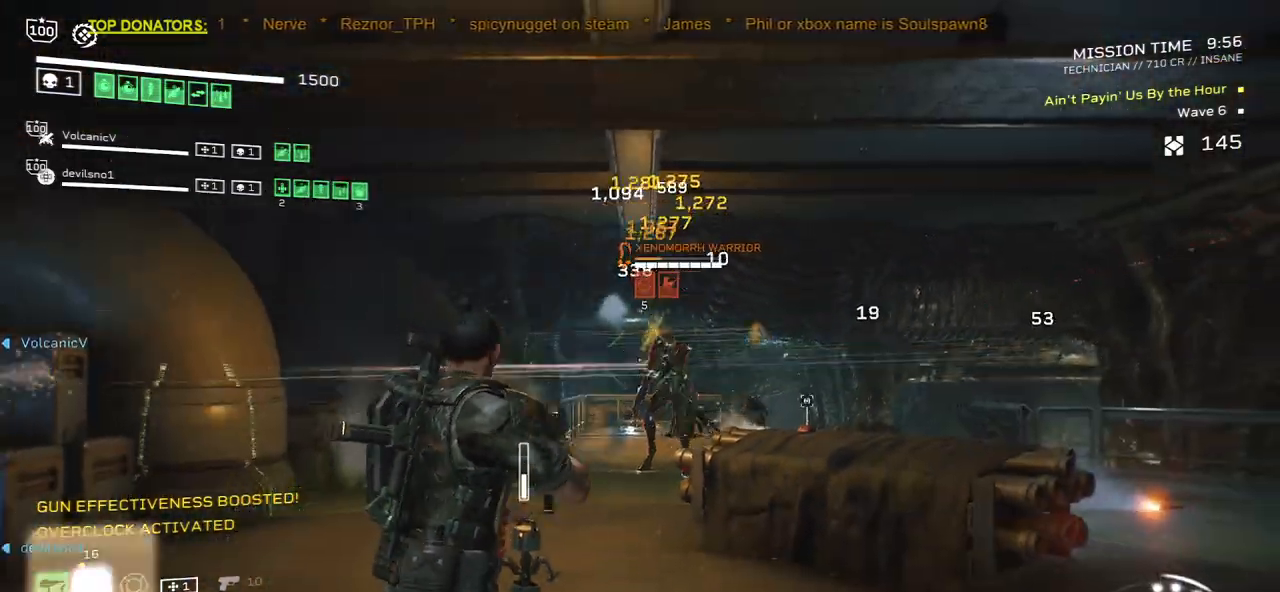
{"keys": ["s"], "mouse": ["left", "right"], "events": [[33, "w", "down"], [150, "w", "up"], [250, "mouse_left", "down"], [417, "s", "down"]]}
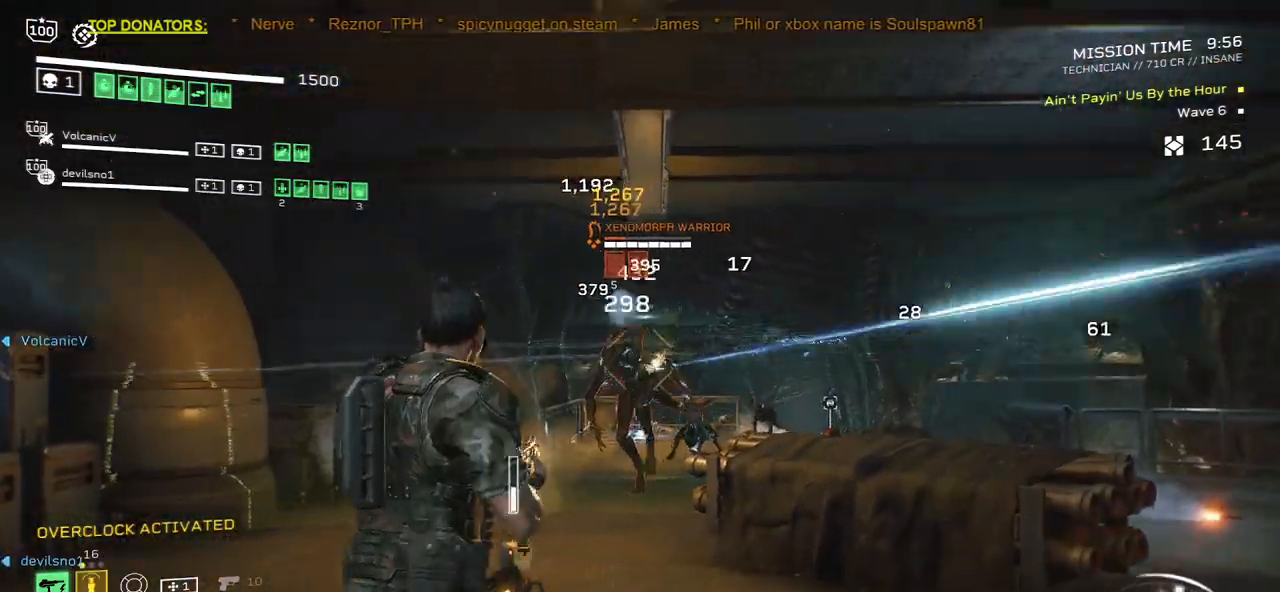
{"keys": ["a", "s"], "mouse": ["mb4"], "events": [[183, "mouse_left", "up"], [217, "mouse_mb4", "down"], [317, "mouse_right", "up"], [333, "mouse_mb4", "up"], [367, "a", "down"], [500, "mouse_mb4", "down"]]}
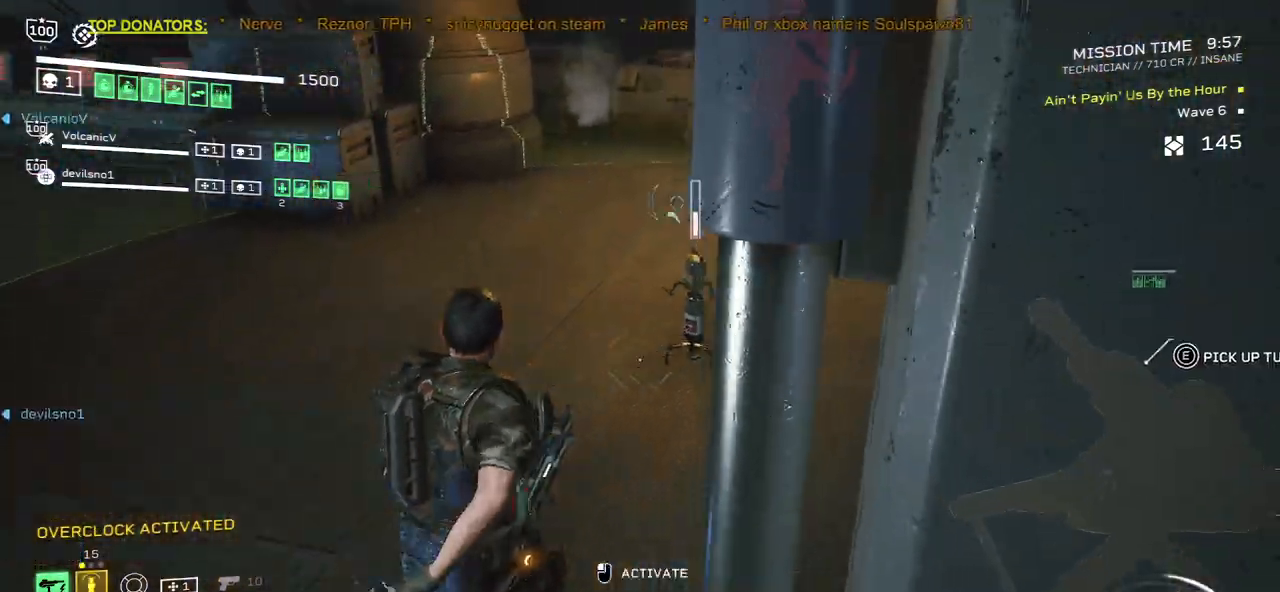
{"keys": [], "mouse": [], "events": [[117, "mouse_mb4", "up"], [317, "a", "up"], [417, "s", "up"]]}